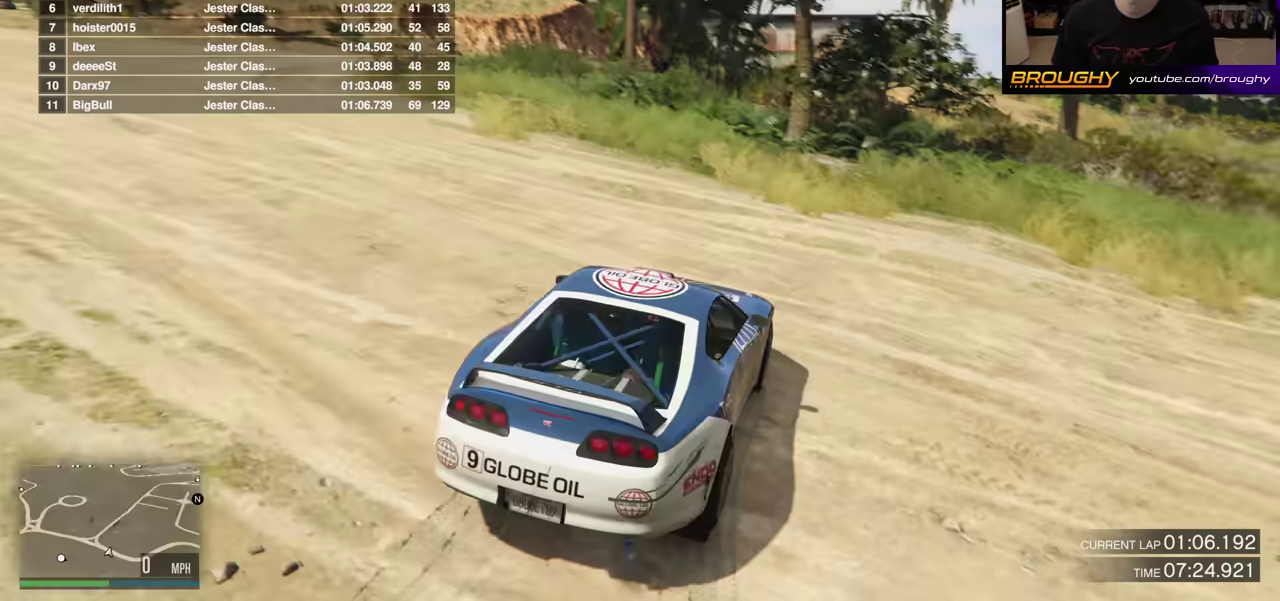
Gameplay with a controller (Xbox layout); each line is a JSON object with the inputs held at the frame after it (dt_ms = milliseconds from this image to that frame). "events" lists button and stick changes between this image and that frame as [ms after this image, input, new state], when the widget could be followed in between. This overlay highlights the sticks when they move; stick clicks (L3 R3) are not distinguishable. Not read: L3 R3.
{"dt_ms": 400, "buttons": [], "left_stick": "center", "right_stick": "center", "events": [[167, "right_stick", "center"]]}
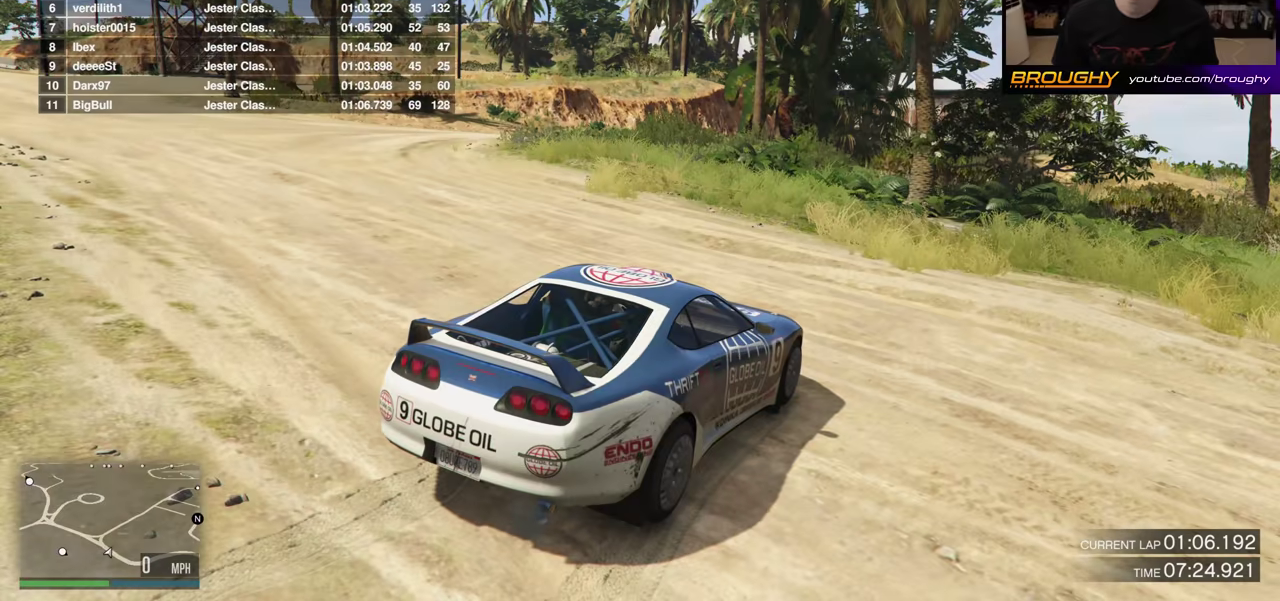
{"dt_ms": 600, "buttons": [], "left_stick": "center", "right_stick": "center", "events": []}
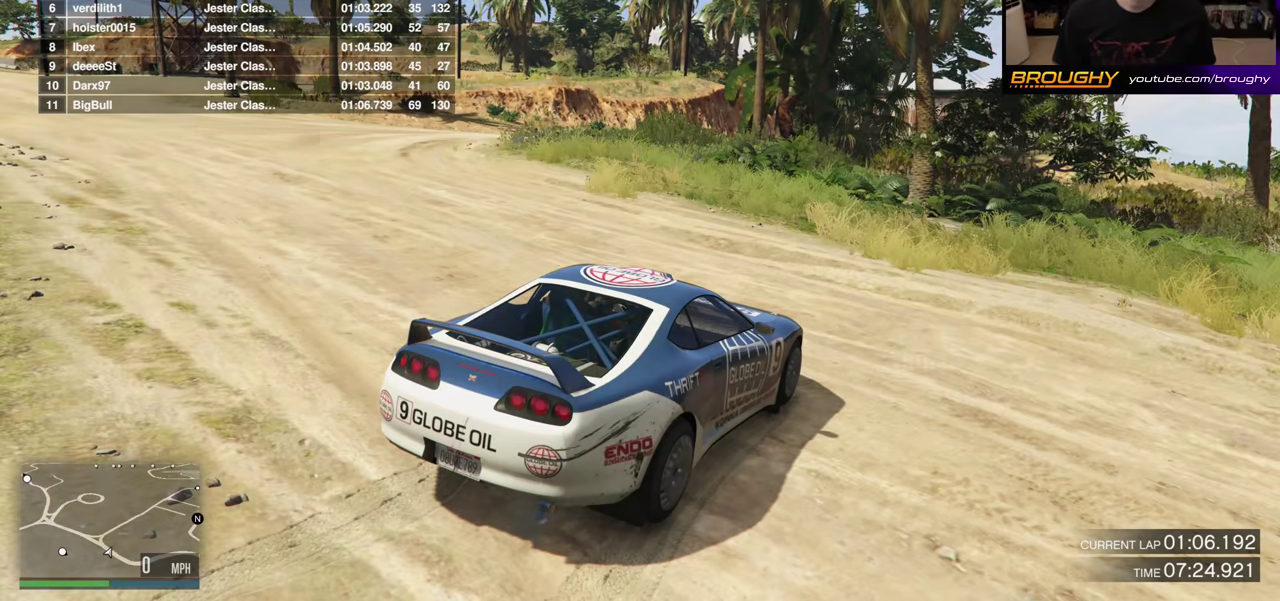
{"dt_ms": 400, "buttons": [], "left_stick": "center", "right_stick": "left", "events": [[267, "right_stick", "left"]]}
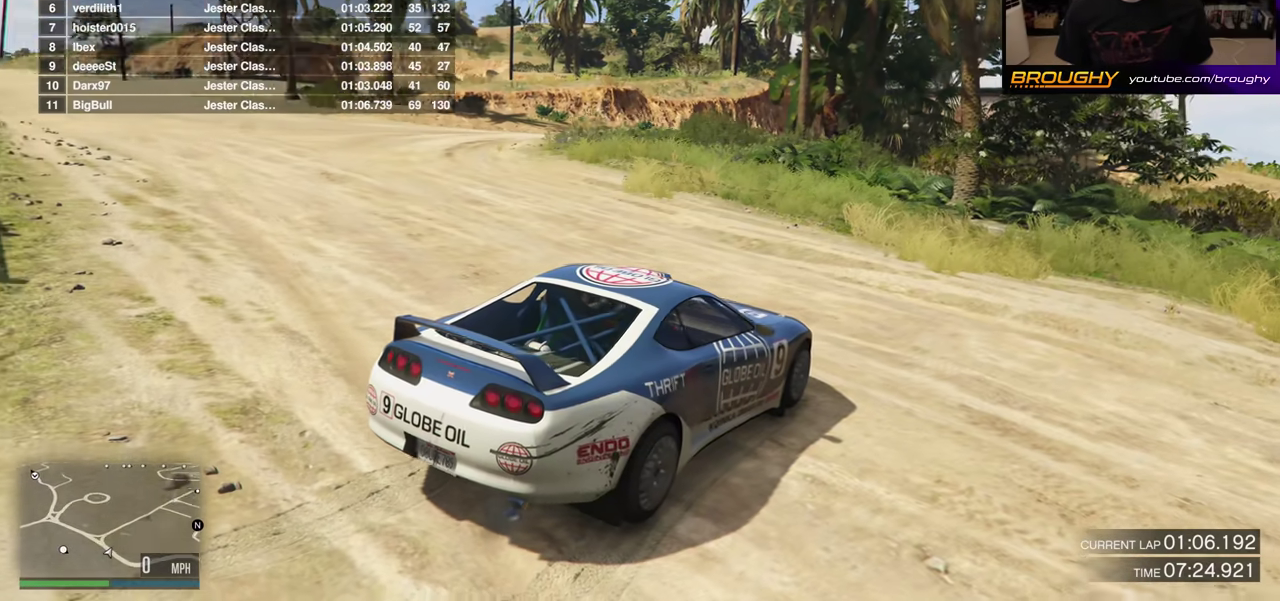
{"dt_ms": 600, "buttons": [], "left_stick": "center", "right_stick": "center", "events": [[283, "right_stick", "center"]]}